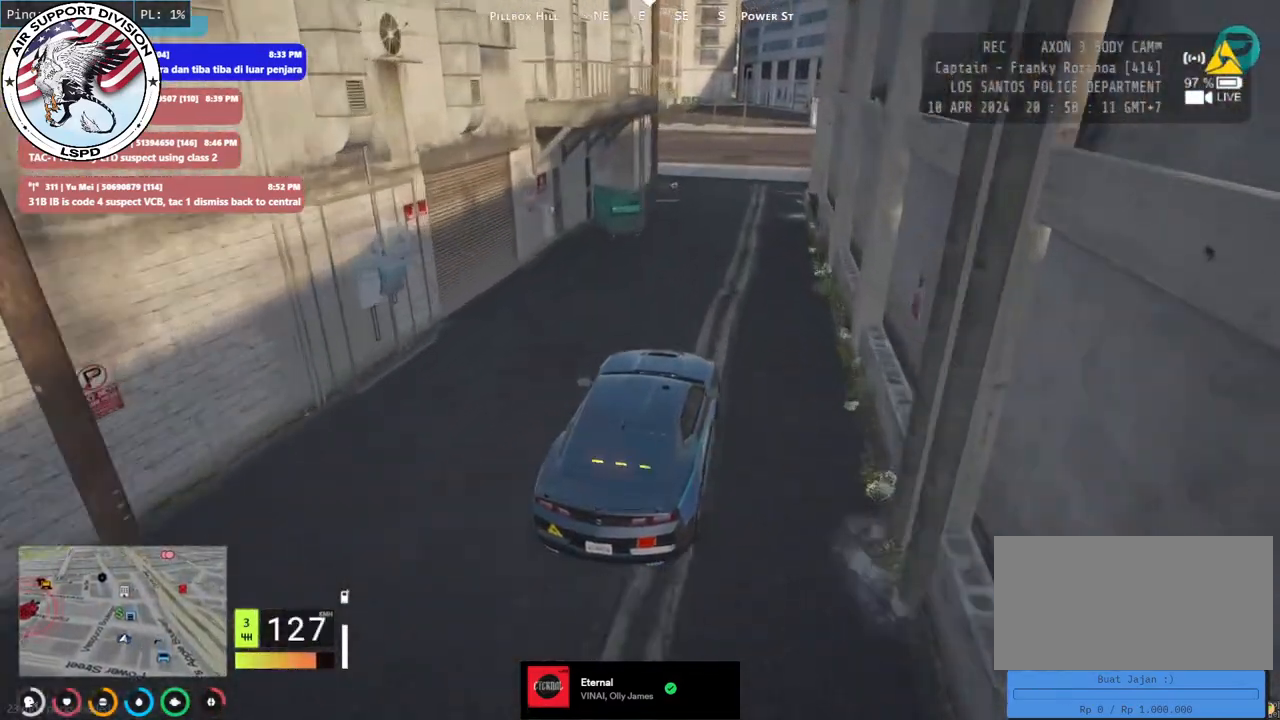
Gameplay with keyboard and mouse; each line is a JSON object with the keys and mouse buttons held at the frame after it. "events" lists presses ("down") and releases ("up") of "a", "ctrl", "d", "e", "q", "s", "shift", "space", "w", "mouse_left", "mouse_wheel", "mouse_right", "mouse_mb4" and "mouse_mb5" between this image and that frame as [ms after this image, input, new state], when the widget could be followed in between. "mouse_left", "mouse_wheel", "mouse_right", "mouse_mb4", "mouse_mb5" = the "left", "wheel", "right", "mb4", "mb5" buttons of the "mouse" list. No other keys are recorded. "wheel" means that the mouse wheel is clicked or scrolled. Mouse movement is not recorded.
{"keys": ["w"], "mouse": [], "events": [[184, "a", "down"], [267, "a", "up"], [367, "d", "down"], [484, "d", "up"]]}
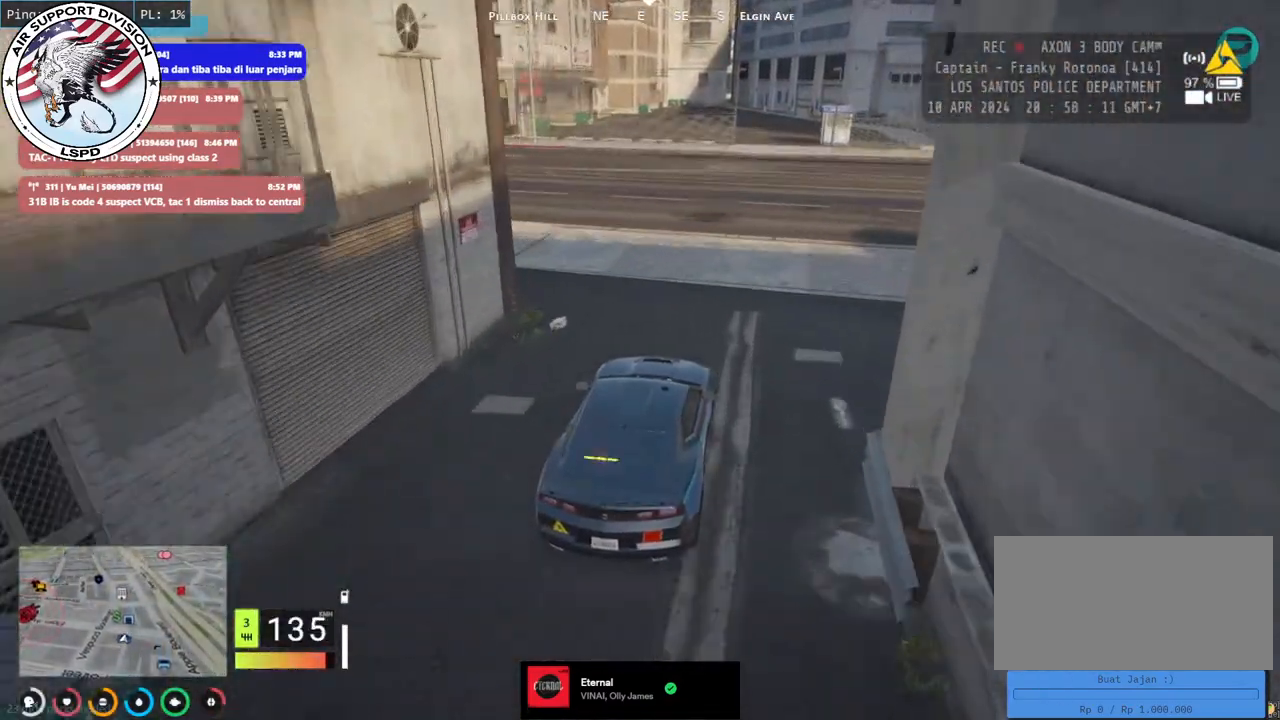
{"keys": [], "mouse": [], "events": [[184, "d", "down"], [267, "d", "up"], [334, "w", "up"]]}
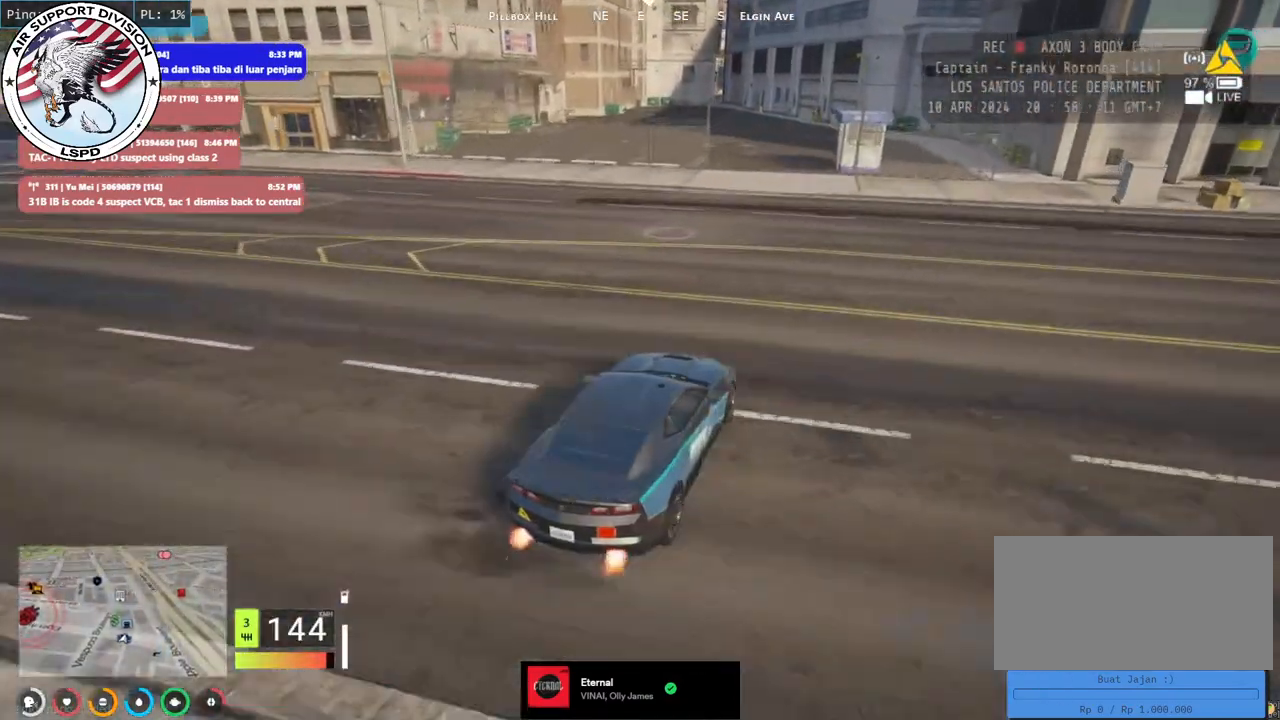
{"keys": ["s"], "mouse": [], "events": [[34, "a", "down"], [34, "s", "down"], [167, "a", "up"], [300, "s", "up"], [484, "s", "down"]]}
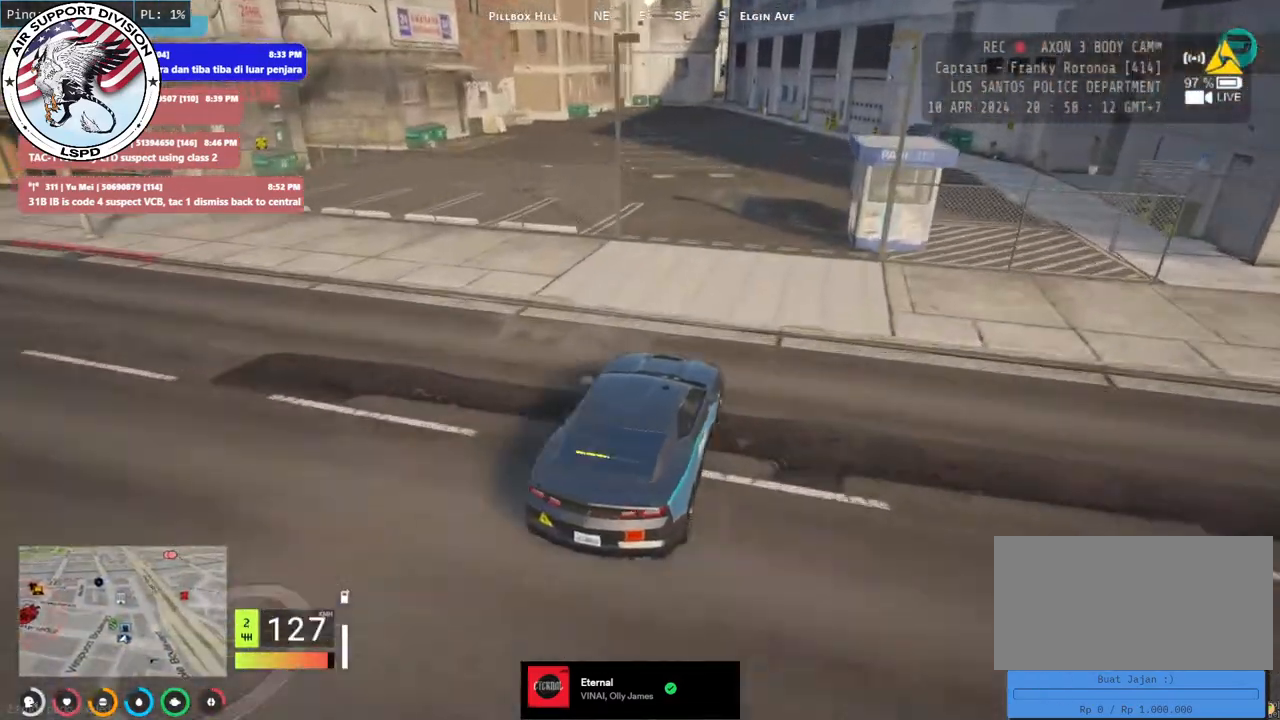
{"keys": ["s"], "mouse": [], "events": [[17, "a", "down"], [400, "a", "up"]]}
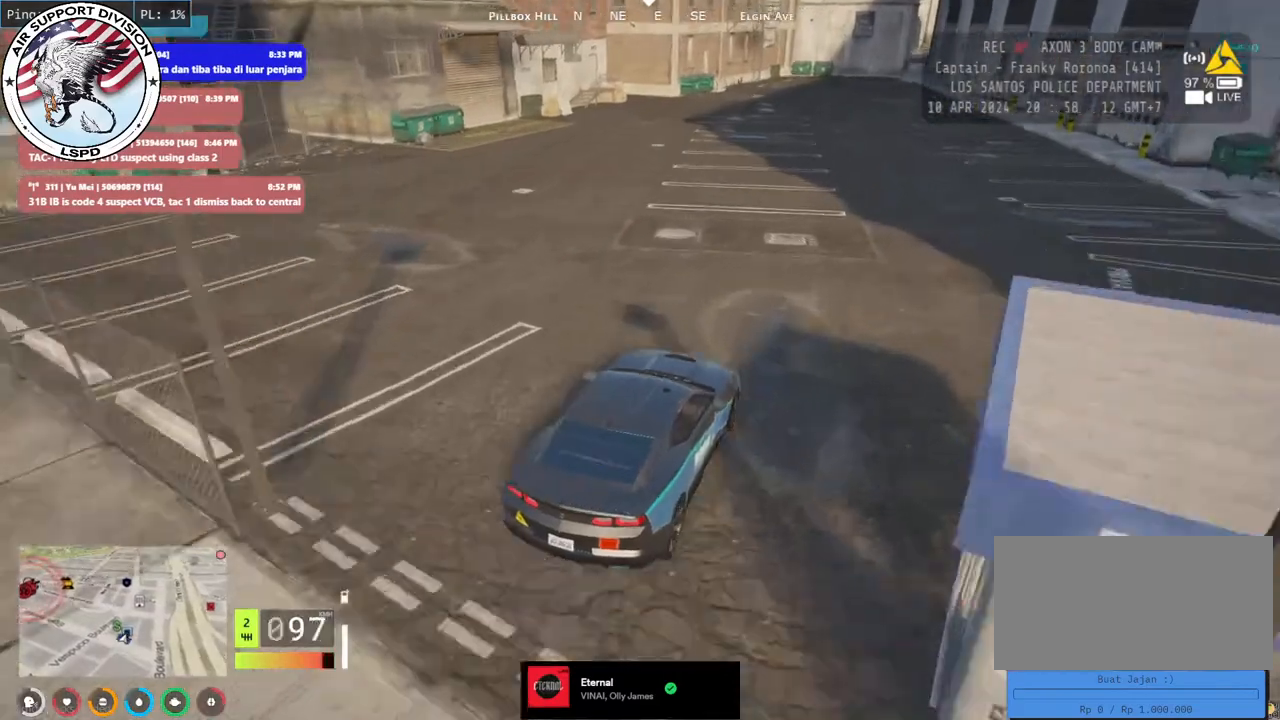
{"keys": ["a", "w"], "mouse": [], "events": [[50, "d", "down"], [134, "d", "up"], [150, "s", "up"], [434, "w", "down"], [467, "a", "down"]]}
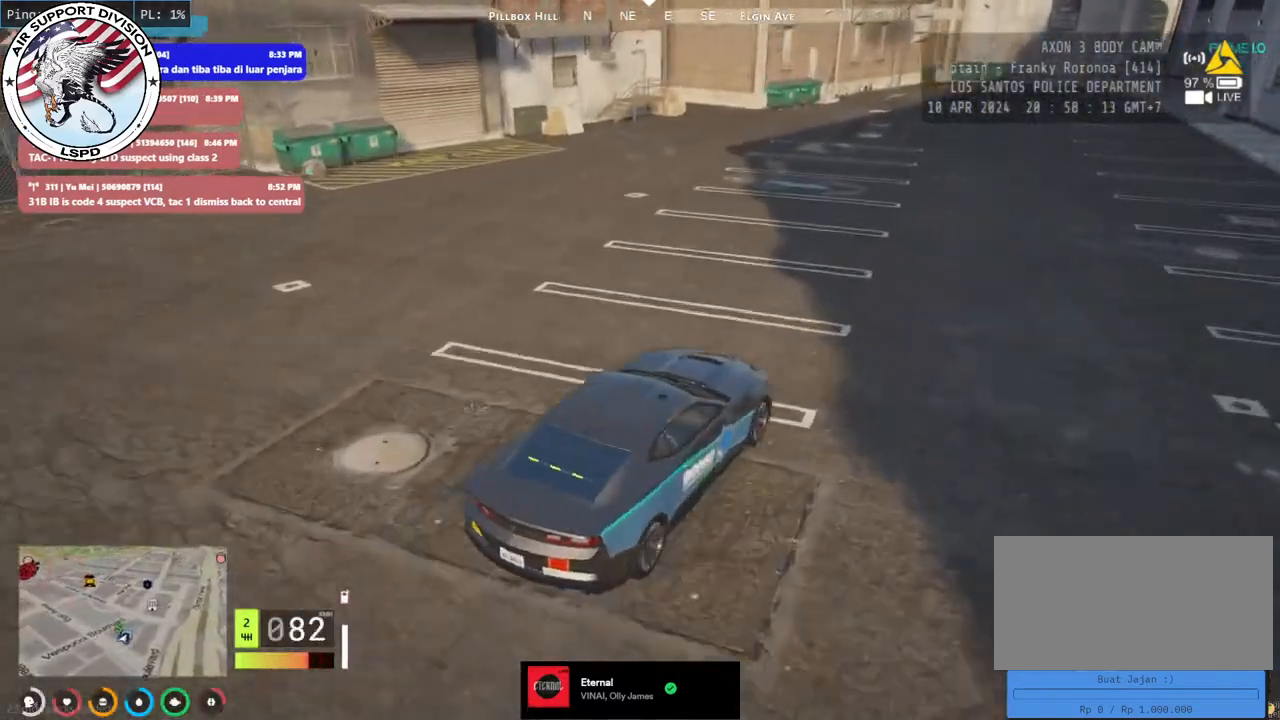
{"keys": [], "mouse": [], "events": [[134, "a", "up"], [234, "a", "down"], [334, "w", "up"], [434, "a", "up"]]}
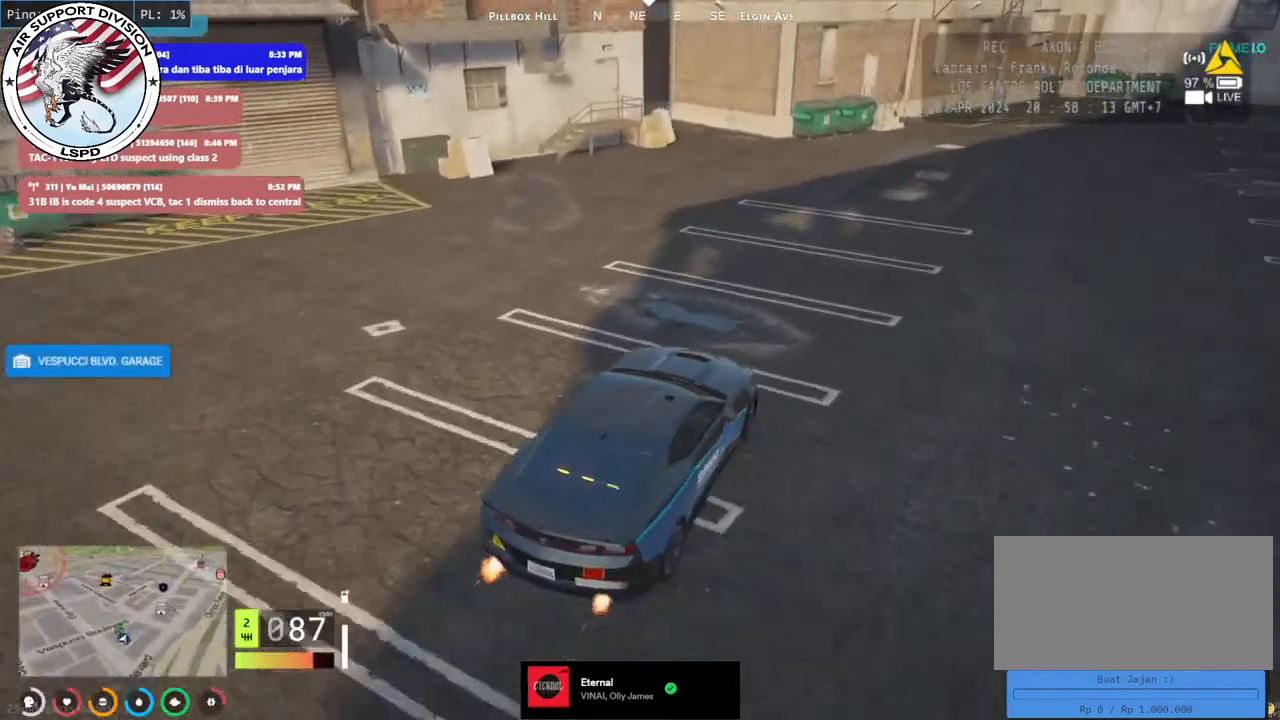
{"keys": [], "mouse": [], "events": [[50, "s", "down"], [234, "a", "down"], [334, "a", "up"], [334, "s", "up"]]}
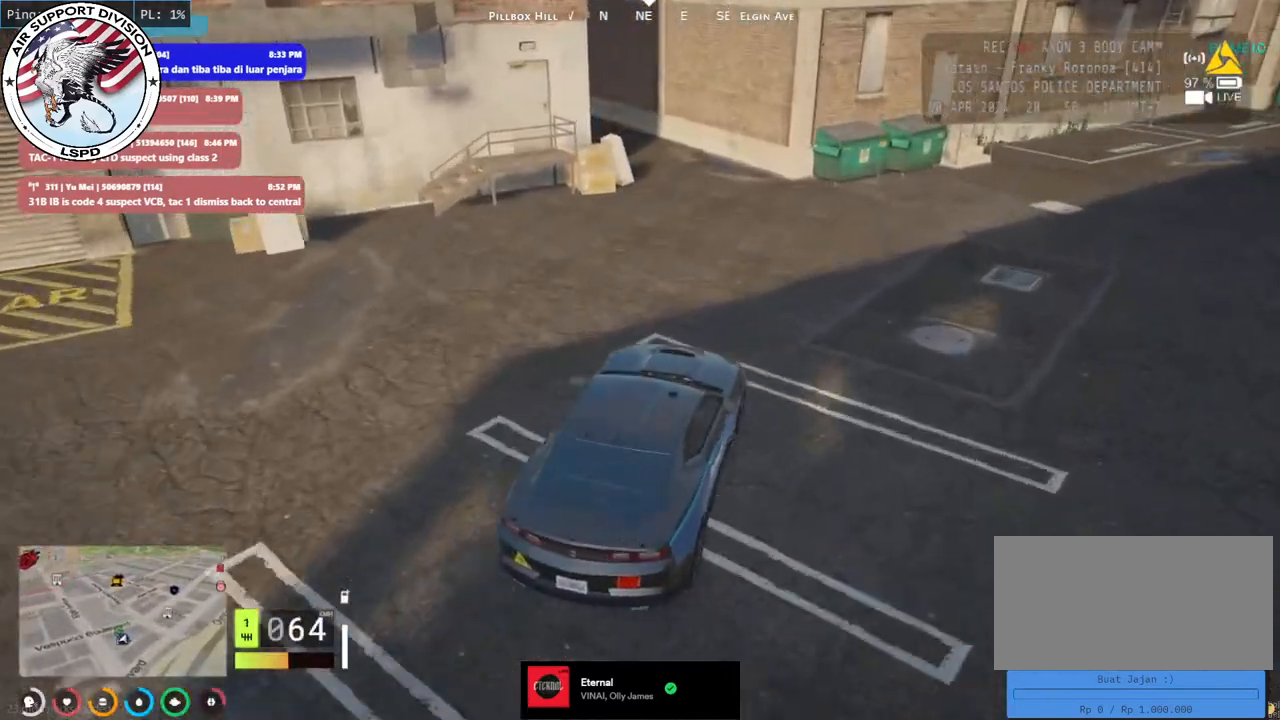
{"keys": ["a"], "mouse": [], "events": [[50, "a", "down"], [200, "a", "up"], [250, "w", "down"], [384, "a", "down"], [434, "w", "up"]]}
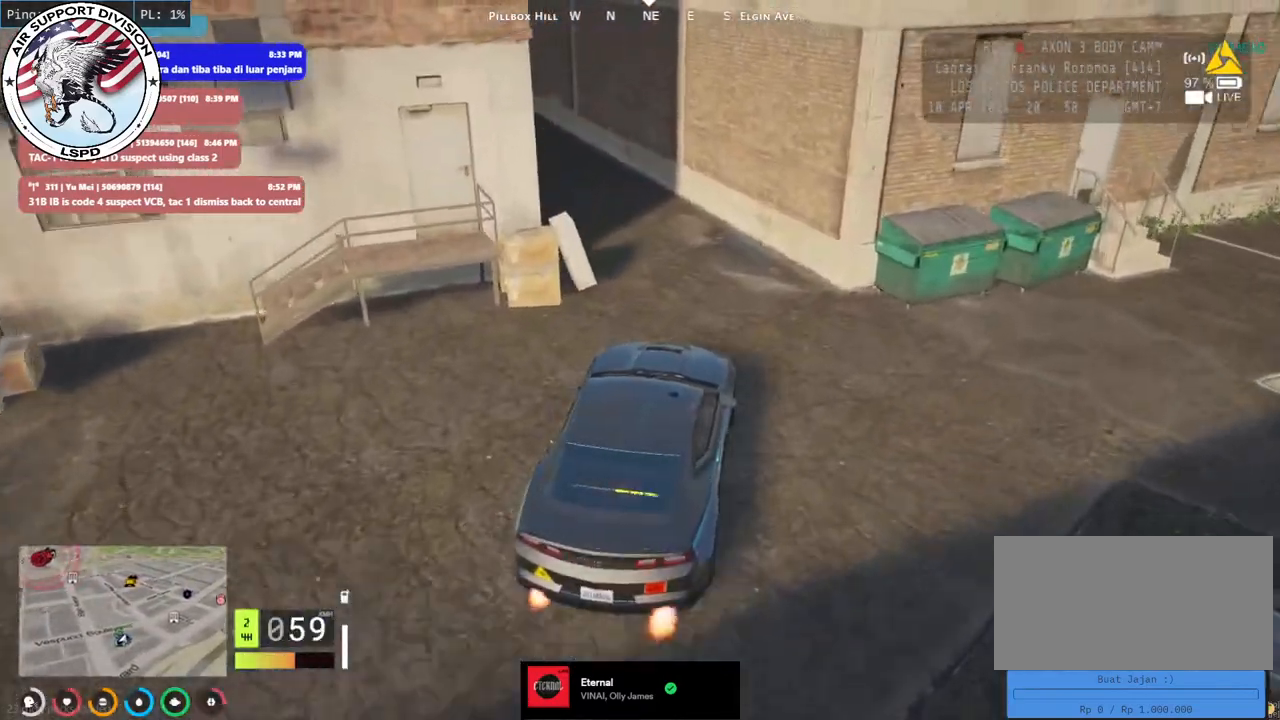
{"keys": ["w"], "mouse": [], "events": [[50, "a", "up"], [117, "w", "down"], [234, "a", "down"], [300, "w", "up"], [367, "w", "down"], [434, "a", "up"]]}
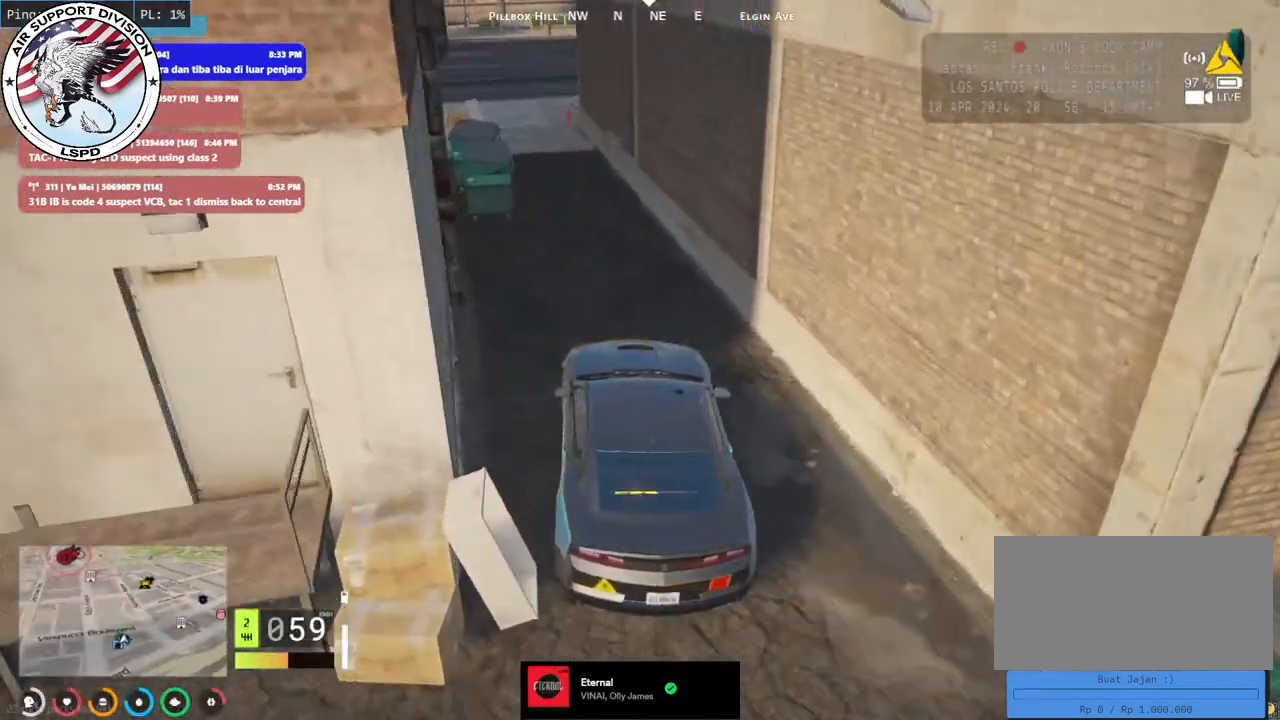
{"keys": ["w"], "mouse": [], "events": [[250, "d", "down"], [417, "d", "up"]]}
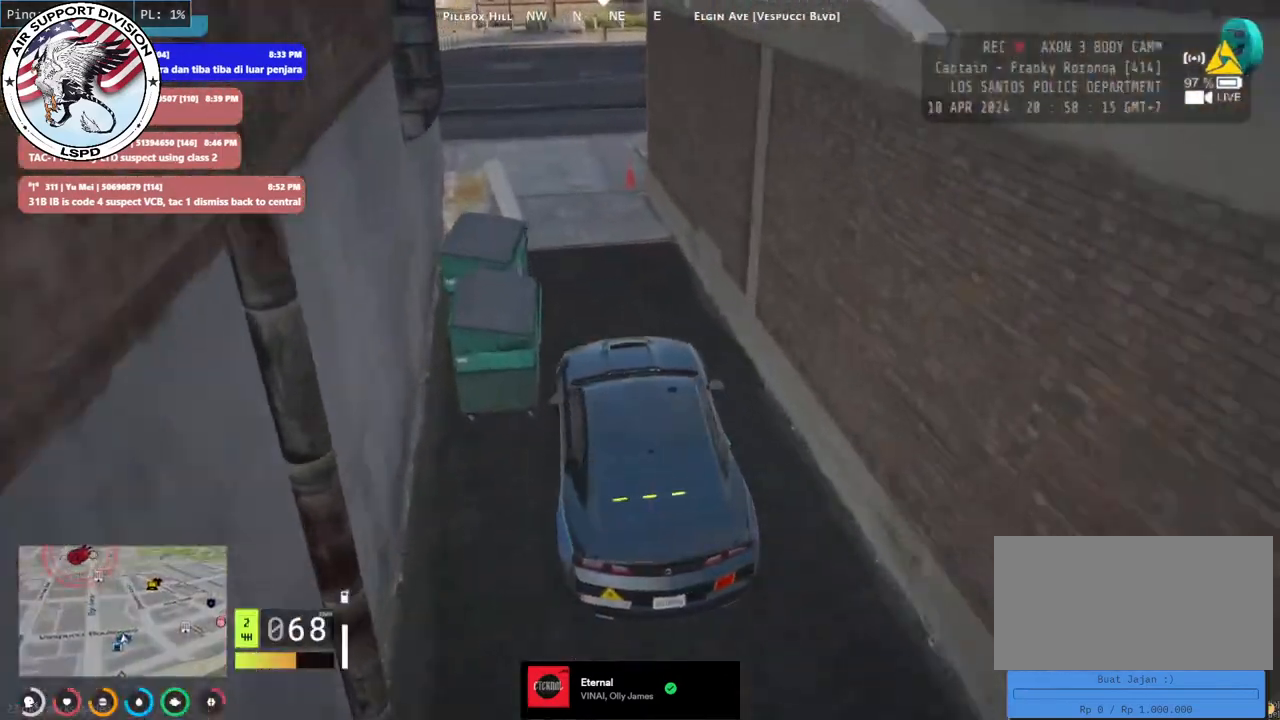
{"keys": ["a", "w"], "mouse": [], "events": [[17, "a", "down"], [267, "a", "up"], [400, "a", "down"]]}
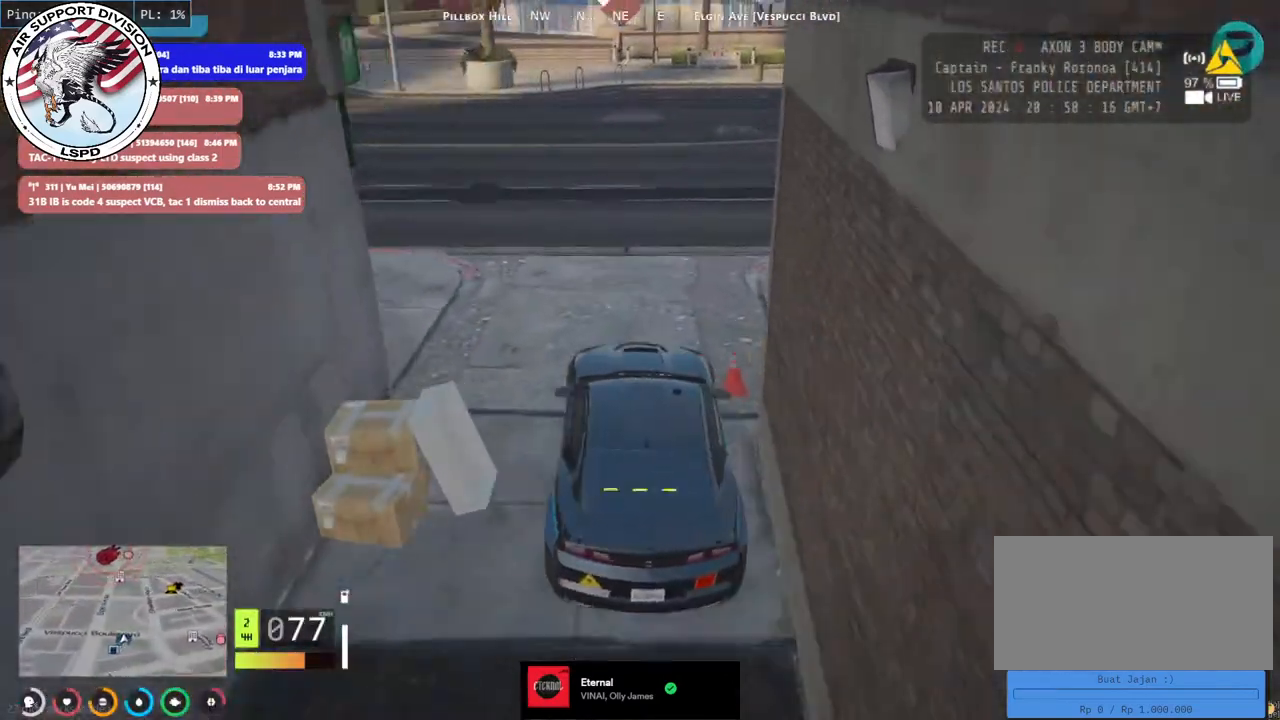
{"keys": ["a"], "mouse": [], "events": [[384, "w", "up"]]}
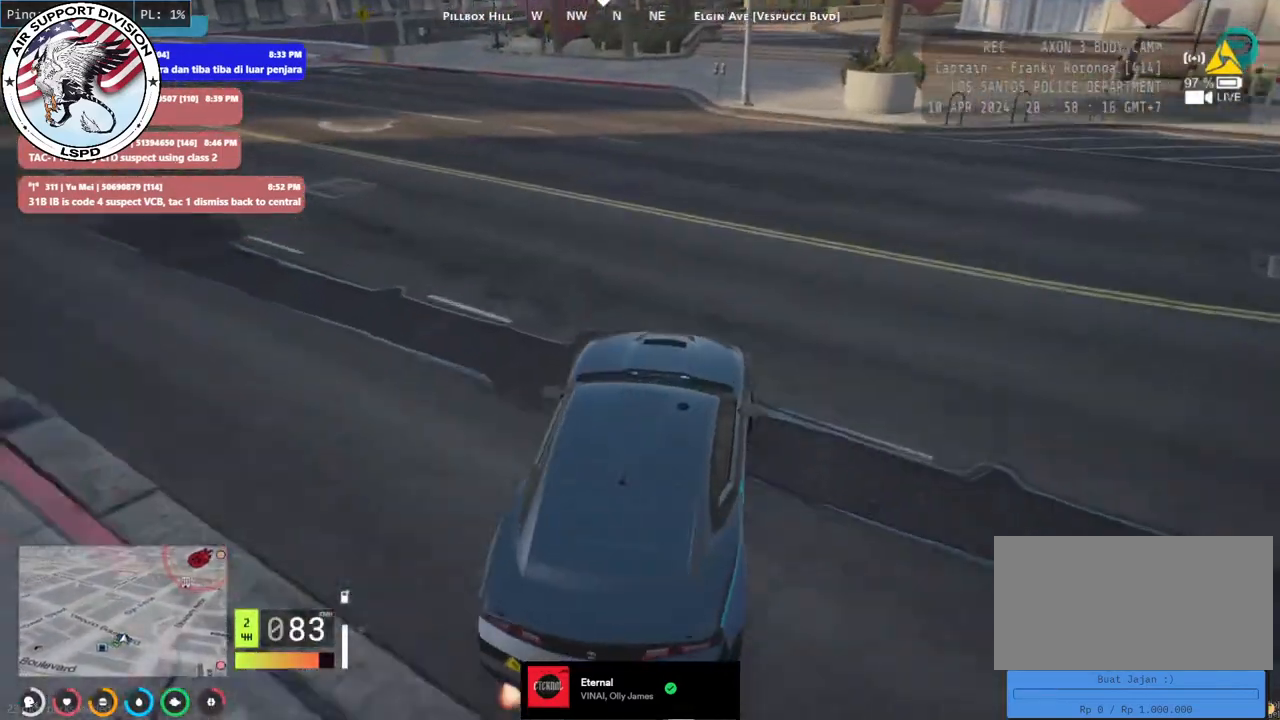
{"keys": ["a", "w"], "mouse": [], "events": [[17, "w", "down"], [134, "a", "up"], [234, "a", "down"], [384, "a", "up"], [500, "a", "down"]]}
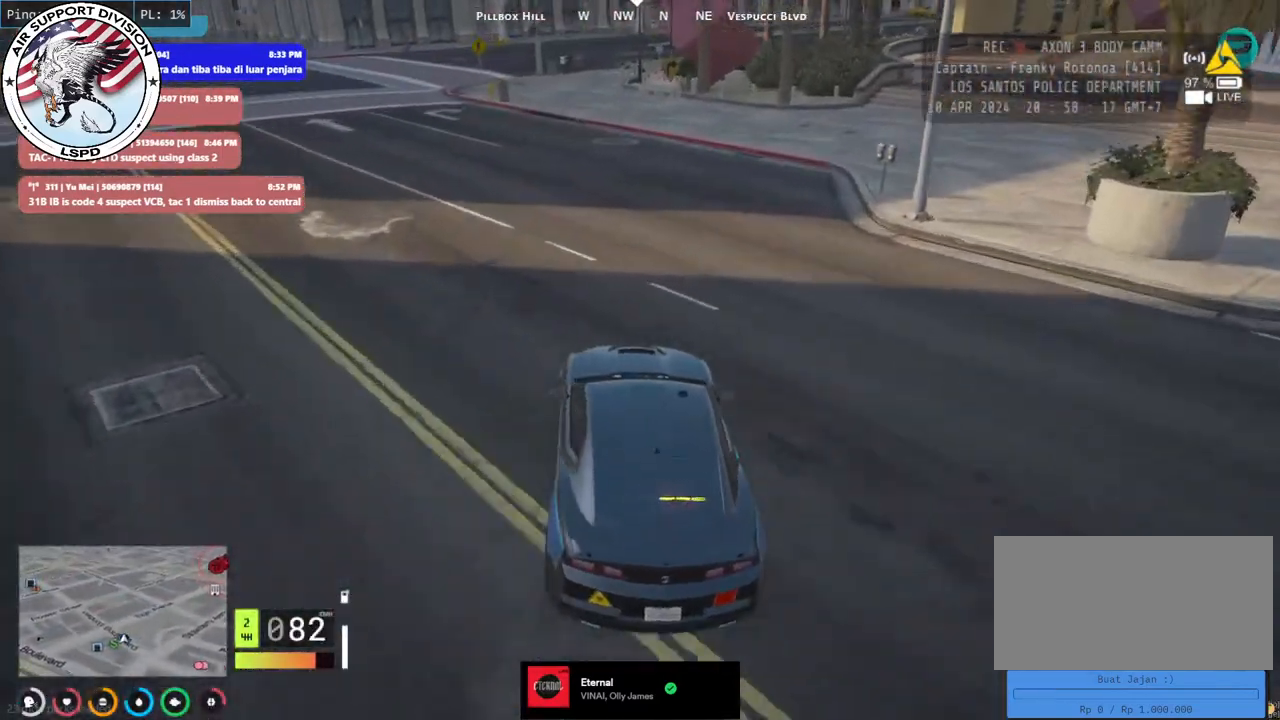
{"keys": ["w"], "mouse": [], "events": [[150, "a", "up"], [250, "a", "down"], [367, "a", "up"]]}
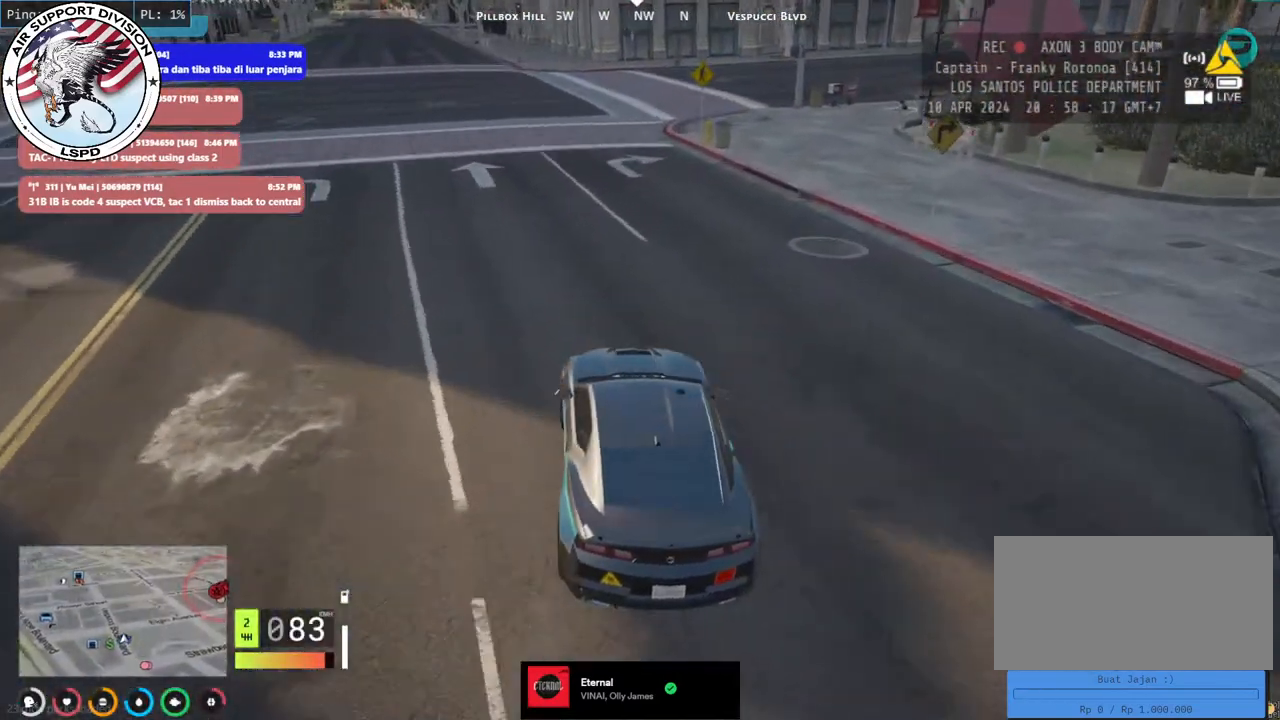
{"keys": ["a", "w"], "mouse": [], "events": [[67, "a", "down"], [167, "a", "up"], [484, "a", "down"]]}
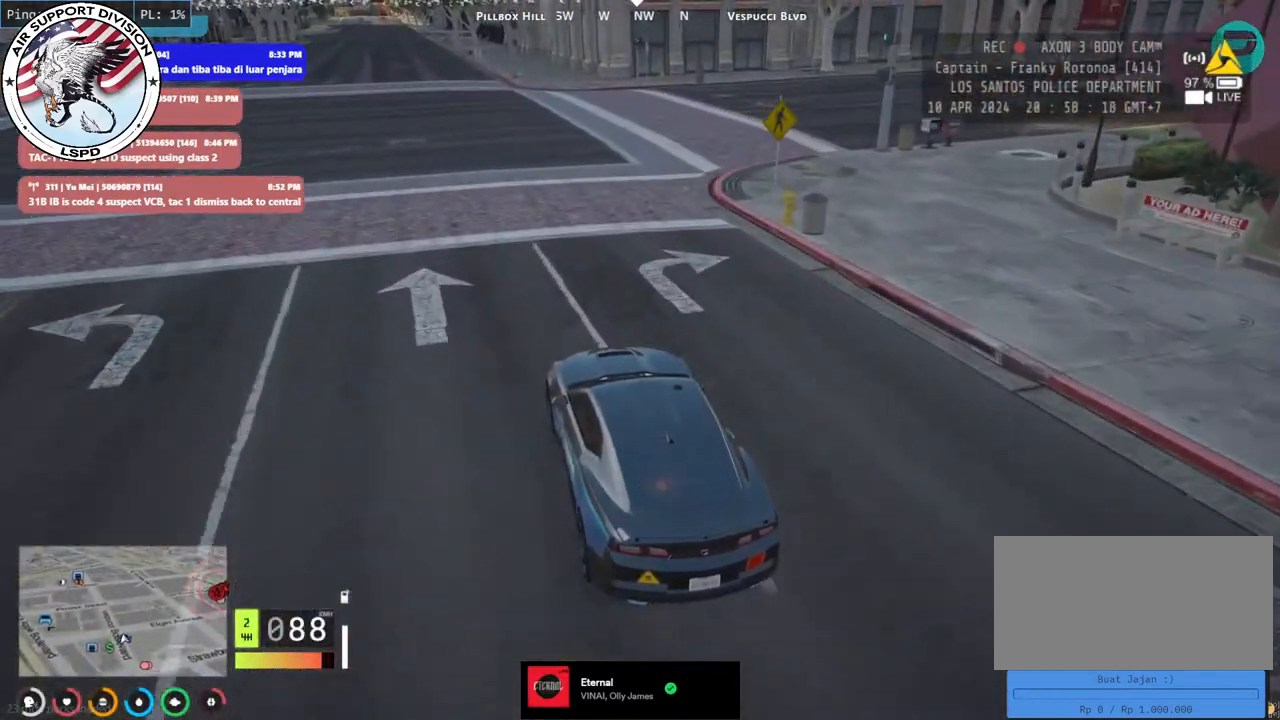
{"keys": ["w"], "mouse": [], "events": [[117, "a", "up"]]}
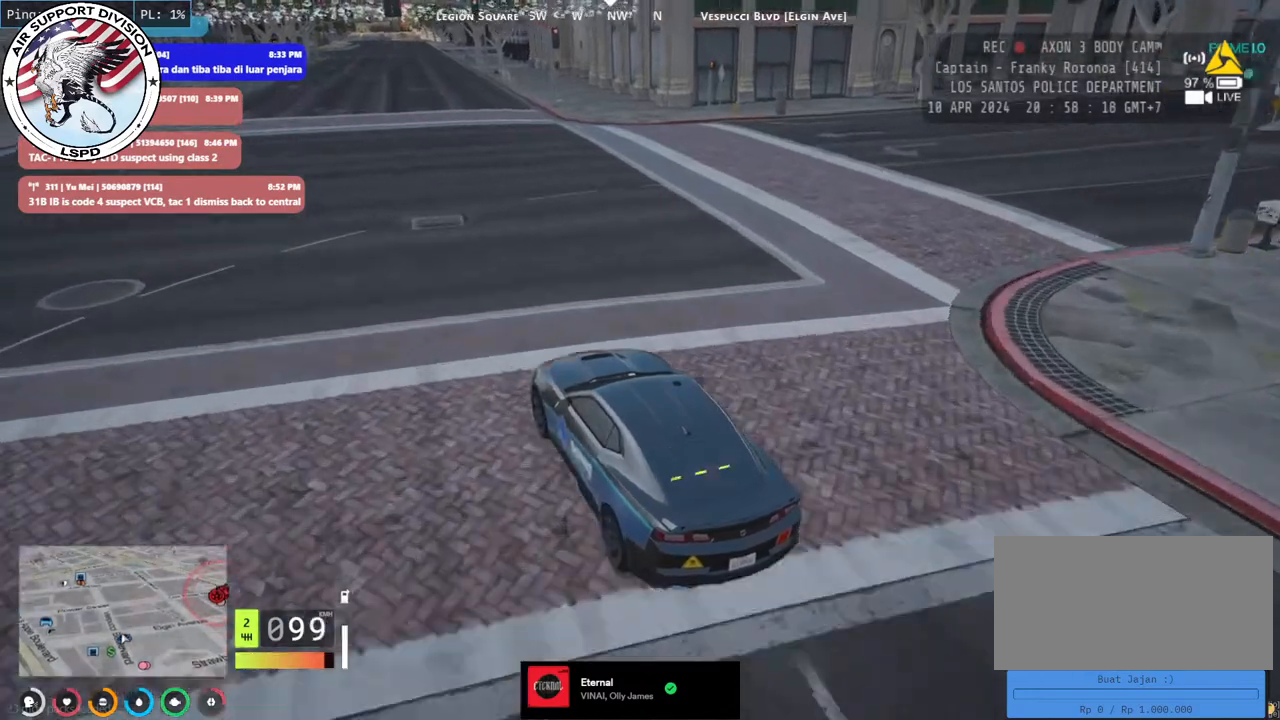
{"keys": ["w"], "mouse": [], "events": [[350, "a", "down"], [484, "a", "up"]]}
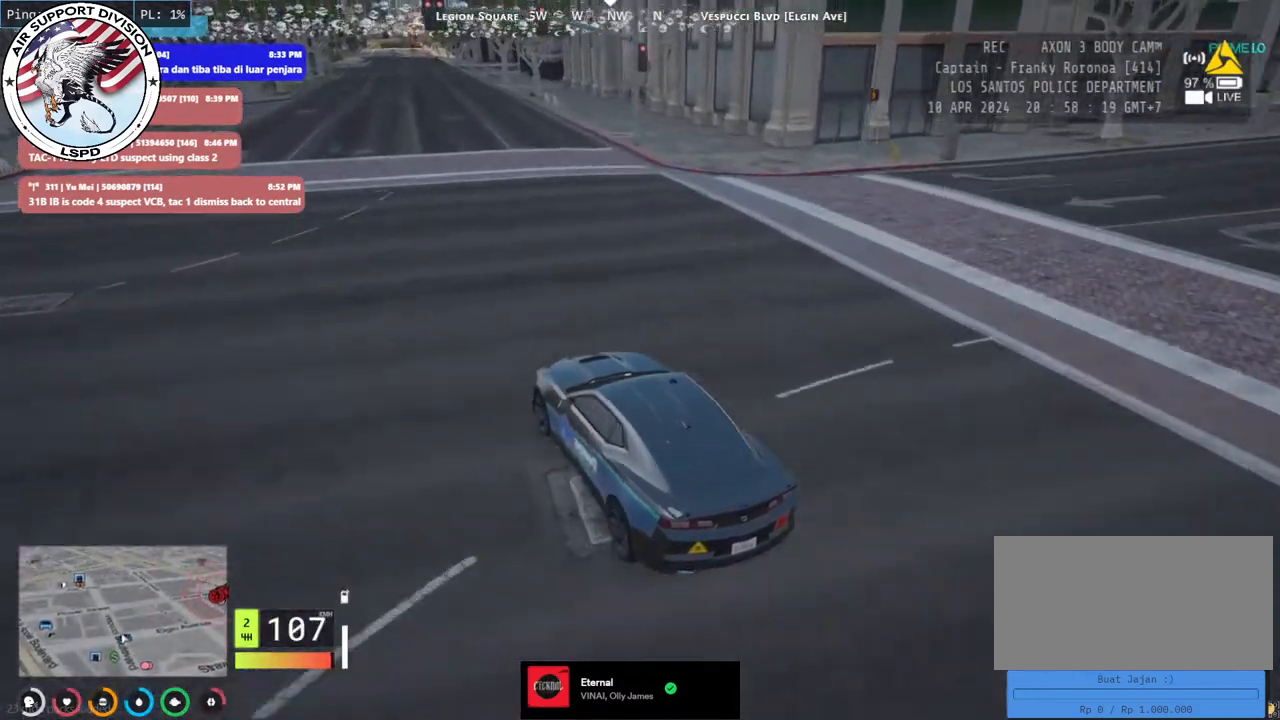
{"keys": ["d", "w"], "mouse": [], "events": [[500, "d", "down"]]}
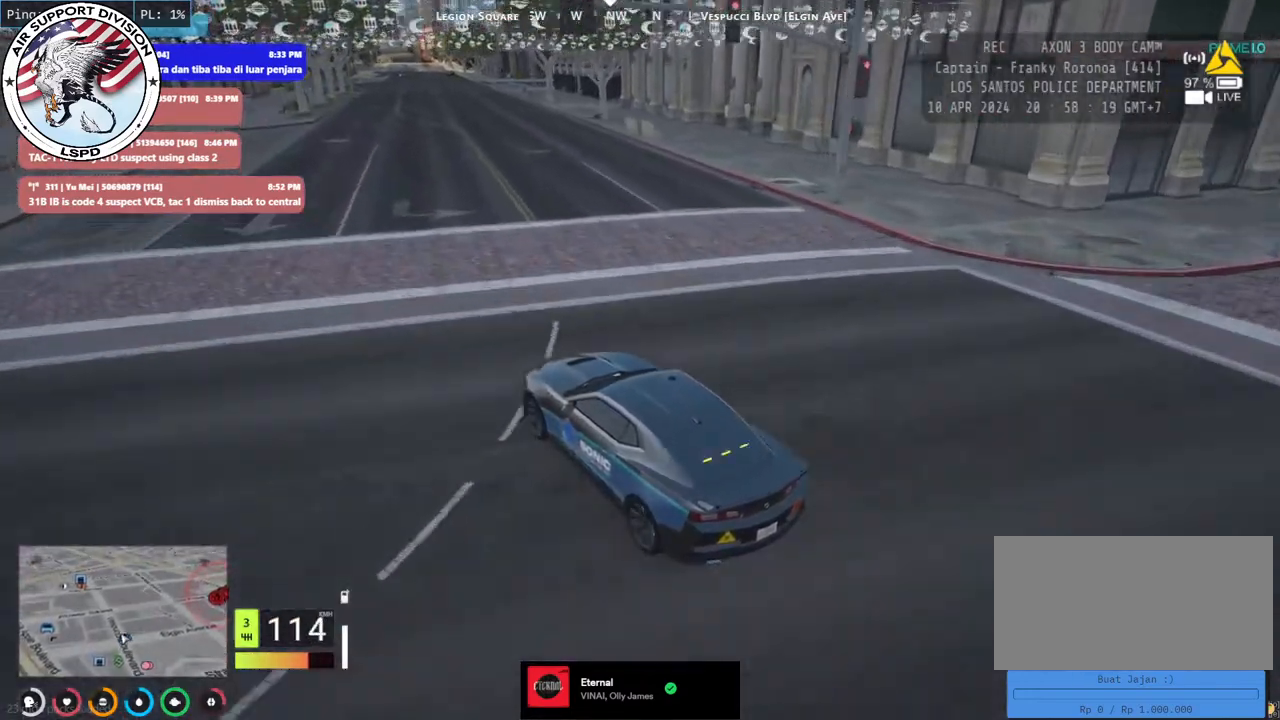
{"keys": ["w"], "mouse": [], "events": [[167, "d", "up"]]}
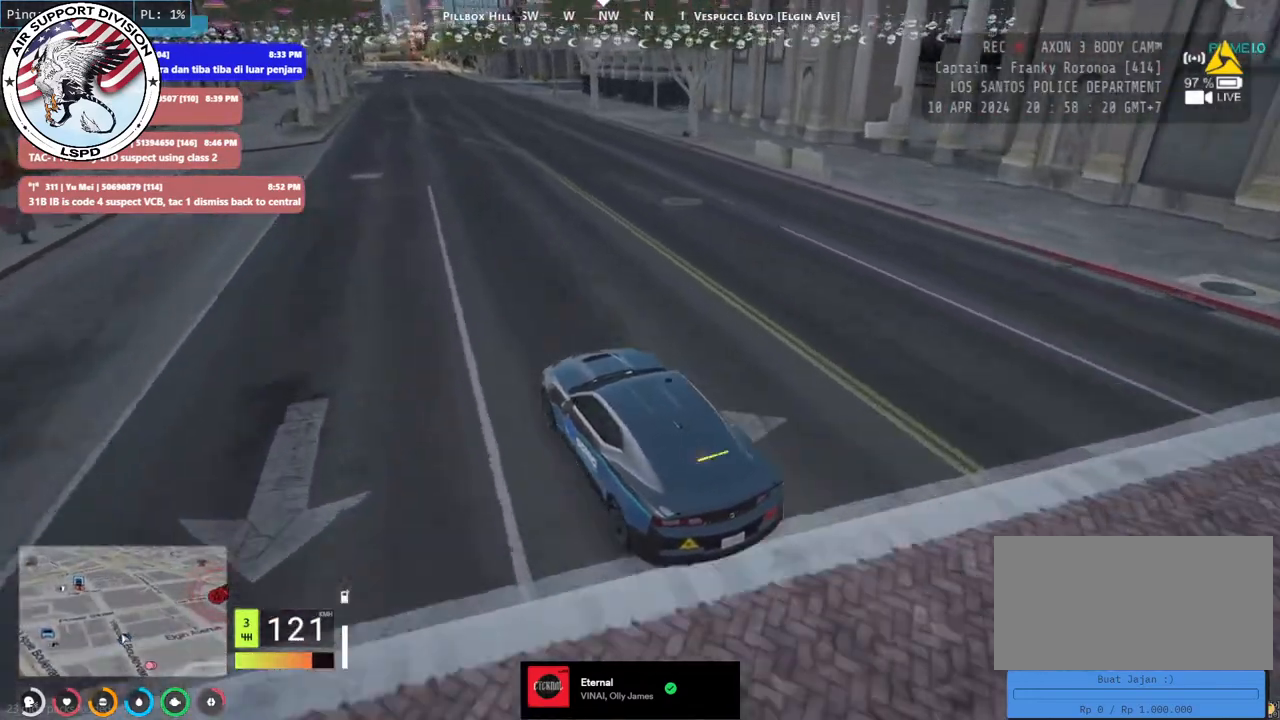
{"keys": ["d"], "mouse": [], "events": [[184, "d", "down"], [467, "w", "up"]]}
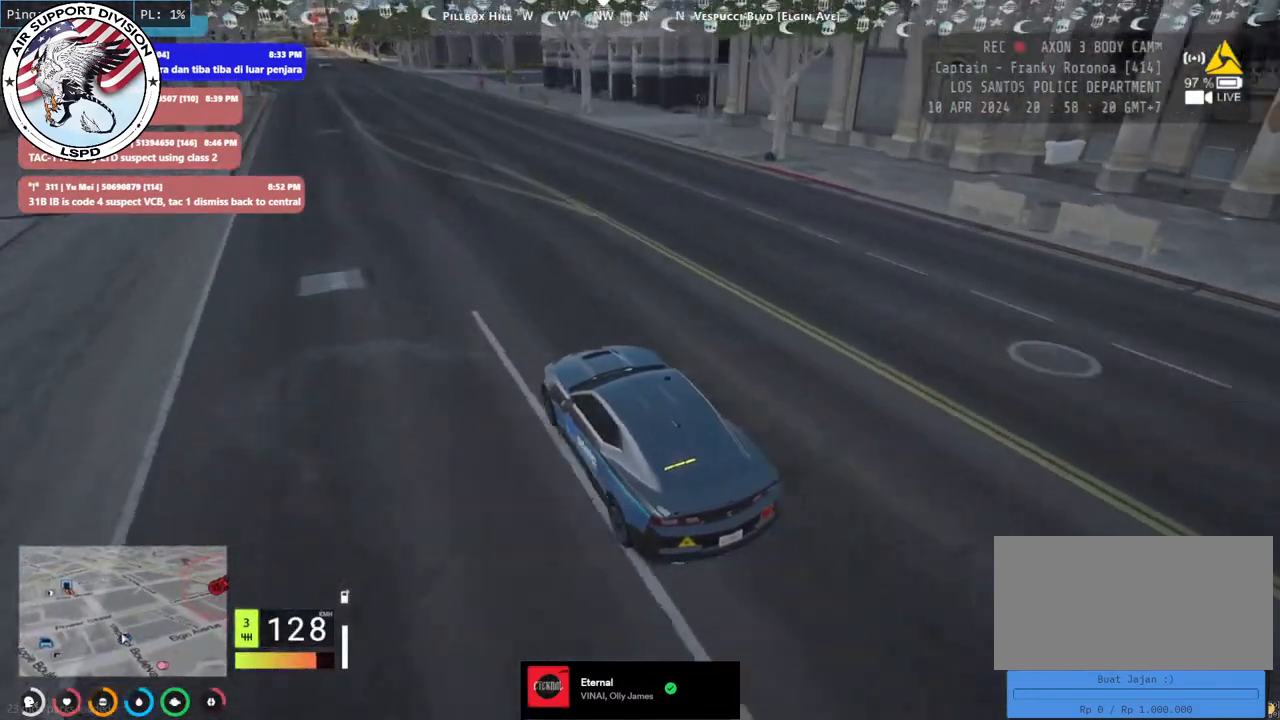
{"keys": ["d"], "mouse": [], "events": [[134, "s", "down"], [217, "s", "up"], [334, "s", "down"], [450, "s", "up"]]}
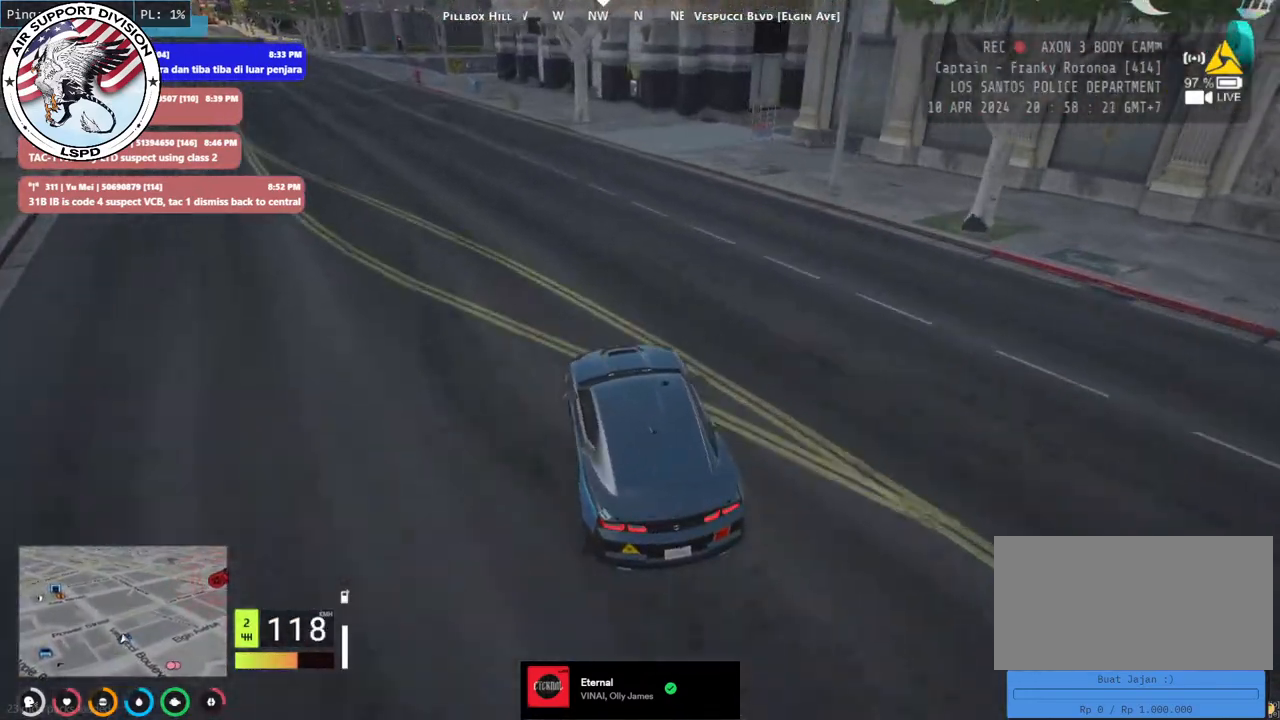
{"keys": ["d", "s"], "mouse": [], "events": [[50, "s", "down"], [234, "s", "up"], [300, "s", "down"]]}
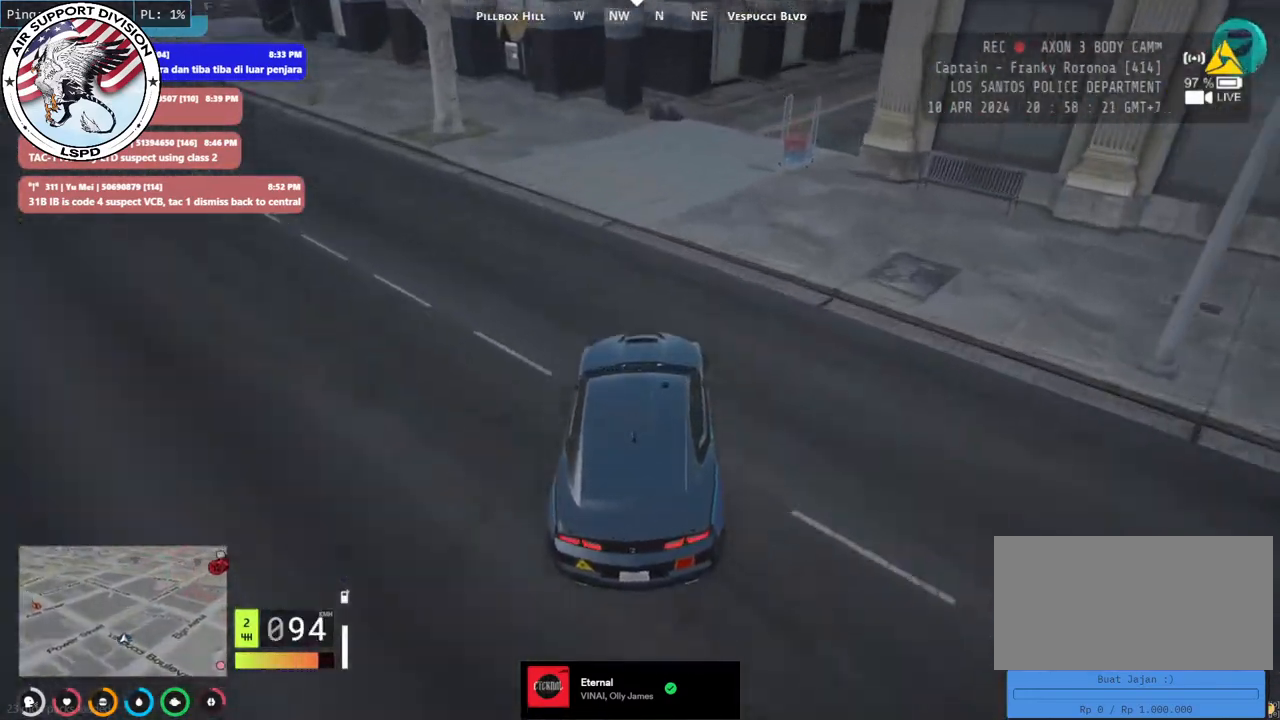
{"keys": ["d"], "mouse": [], "events": [[300, "s", "up"]]}
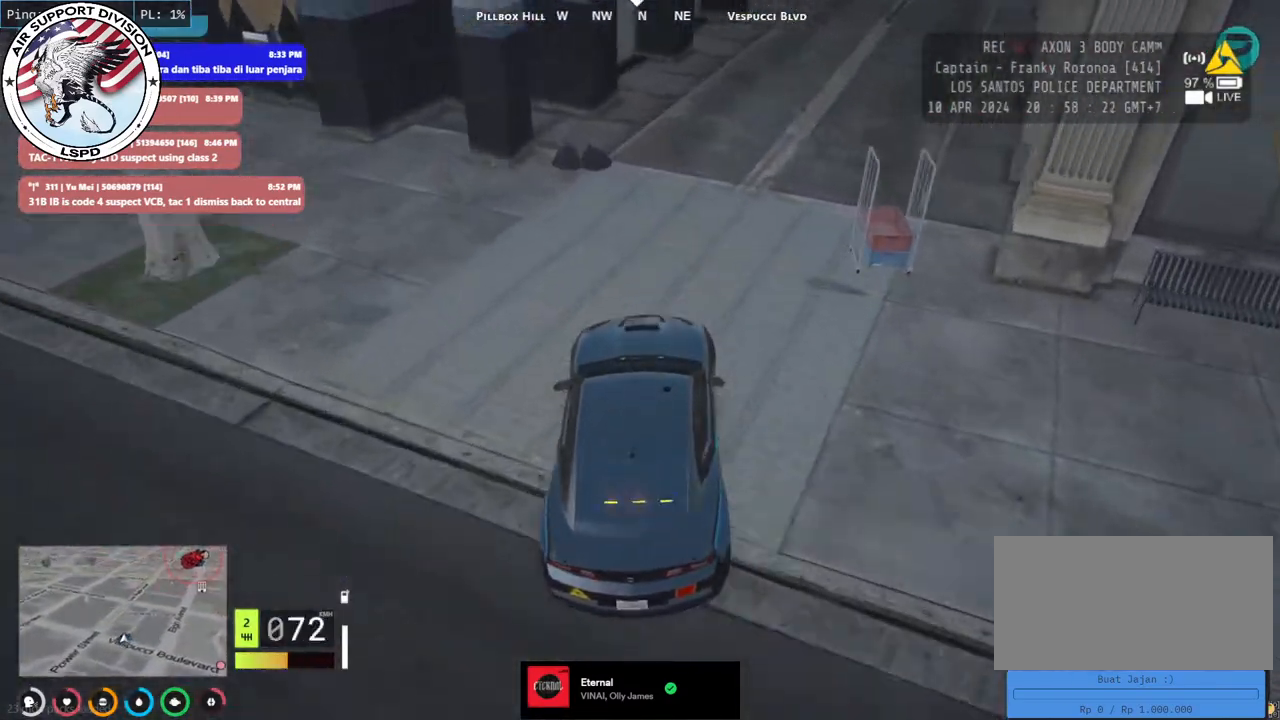
{"keys": ["w"], "mouse": [], "events": [[84, "w", "down"], [300, "d", "up"]]}
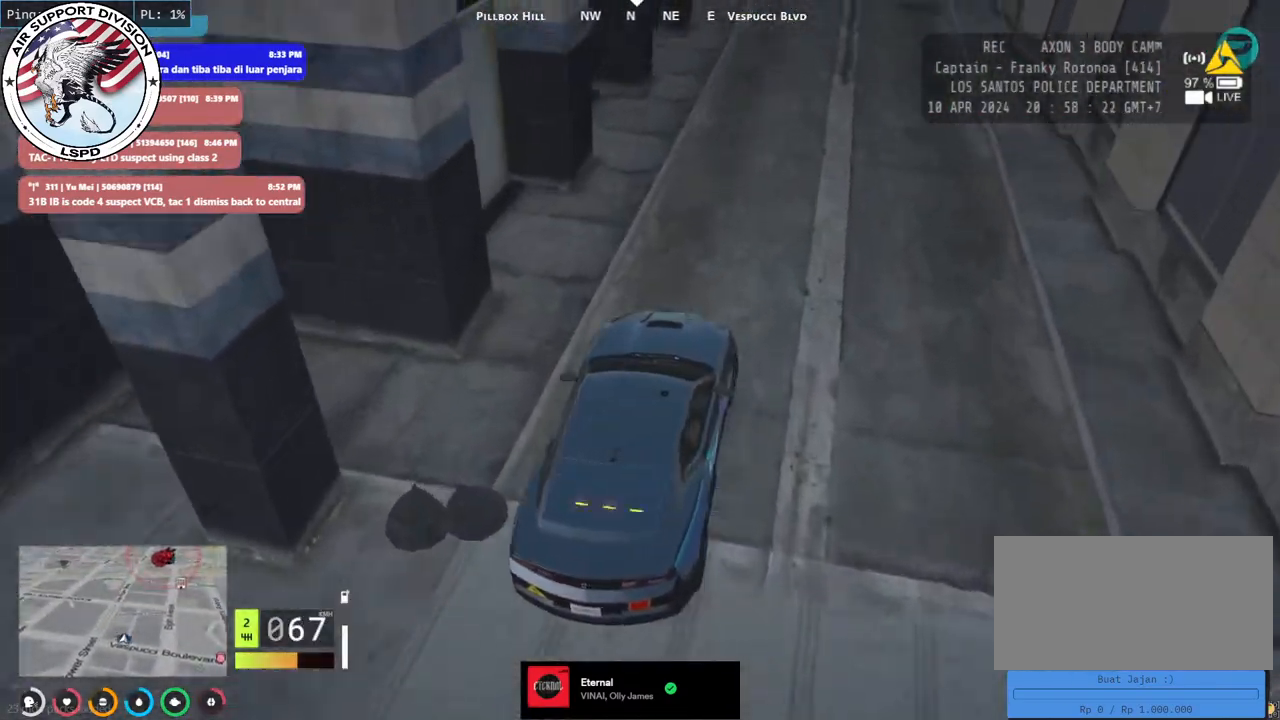
{"keys": ["w"], "mouse": [], "events": [[34, "d", "down"], [167, "d", "up"]]}
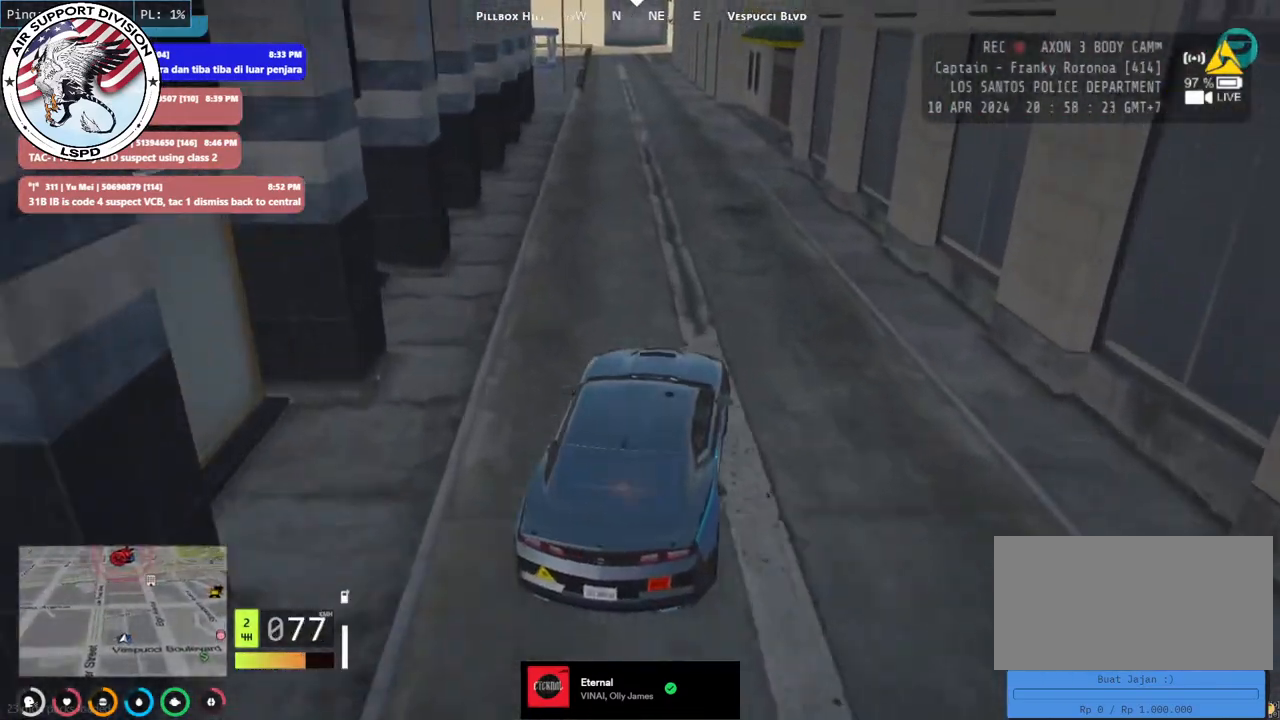
{"keys": ["w"], "mouse": [], "events": [[234, "a", "down"], [417, "a", "up"]]}
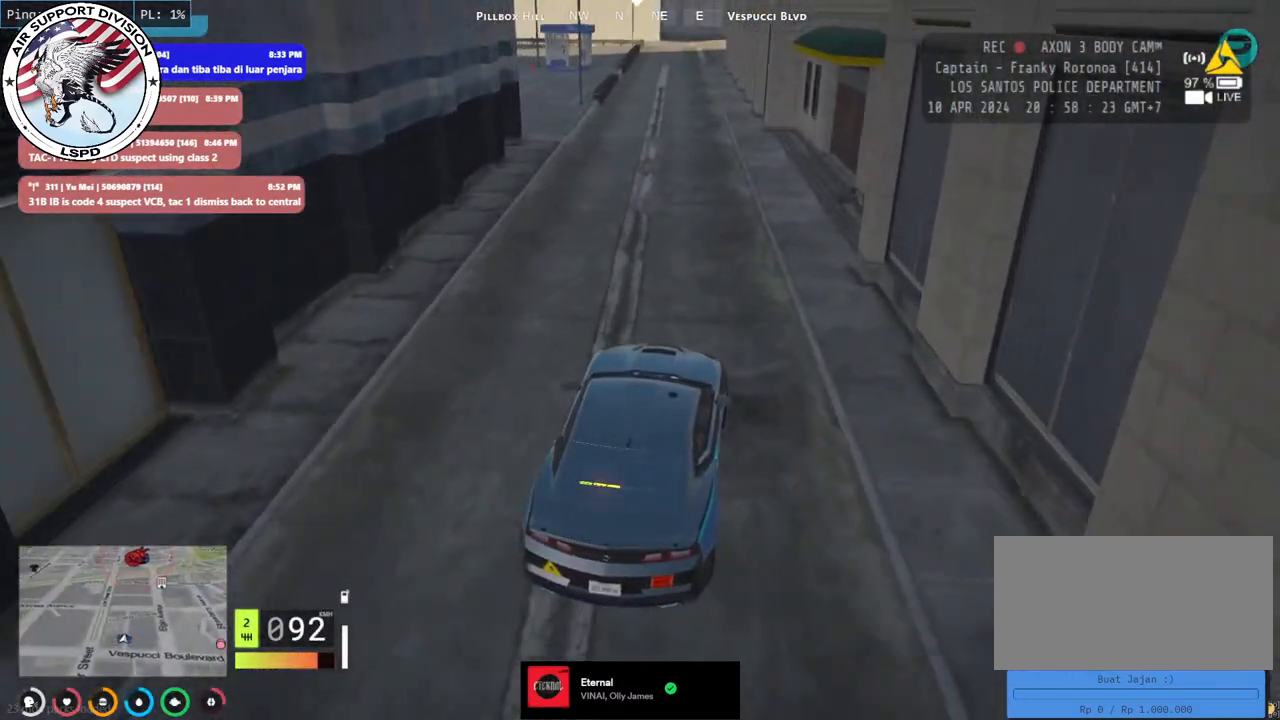
{"keys": ["s"], "mouse": [], "events": [[117, "w", "up"], [267, "a", "down"], [317, "s", "down"], [467, "a", "up"]]}
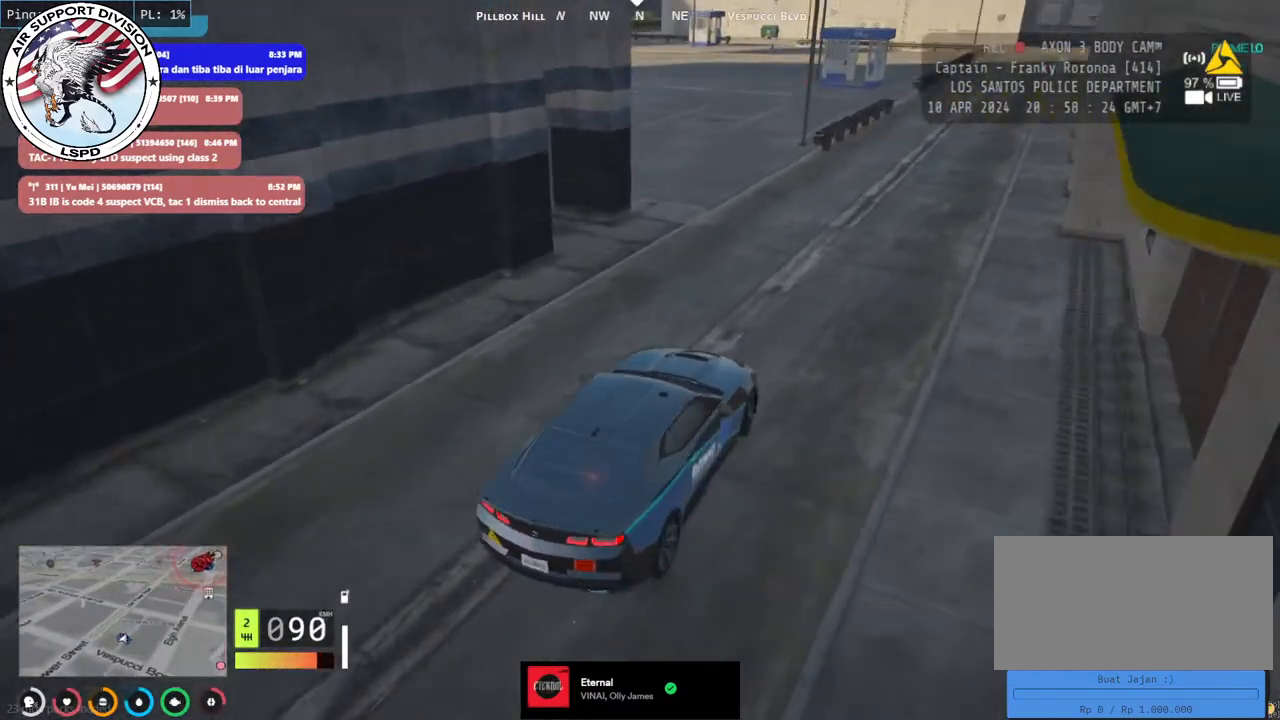
{"keys": ["a"], "mouse": [], "events": [[84, "a", "down"], [367, "s", "up"]]}
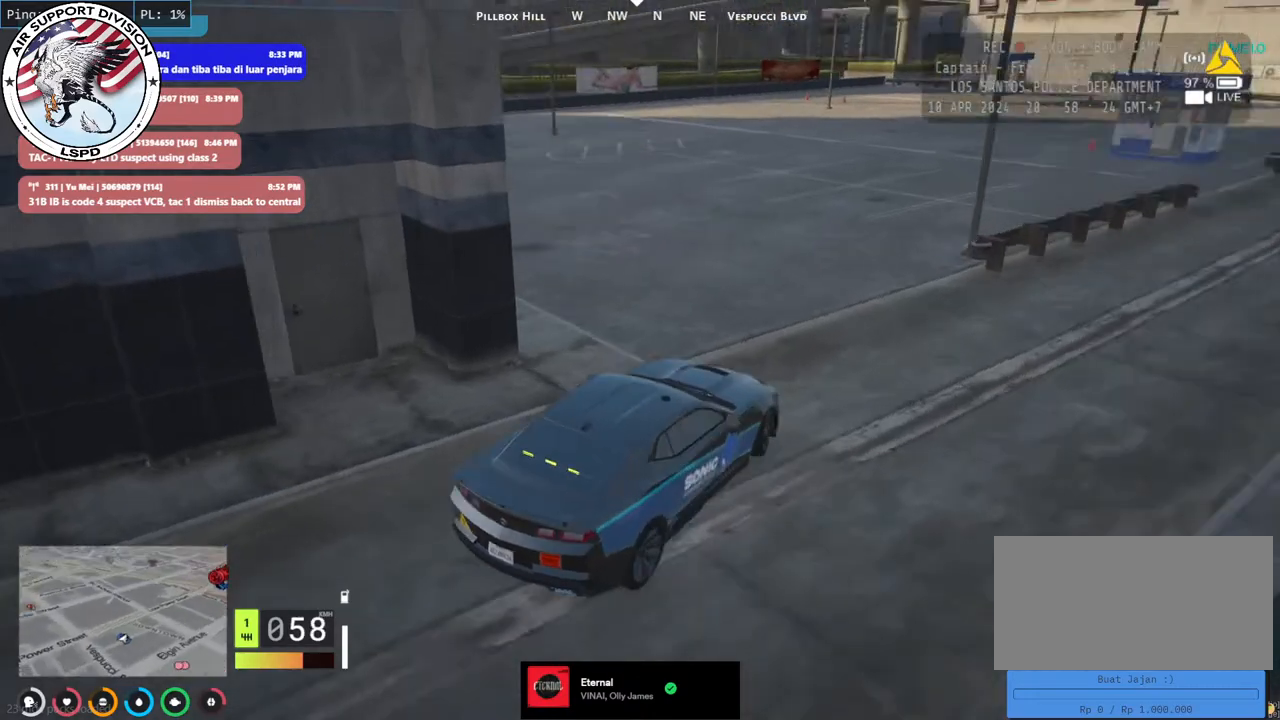
{"keys": ["a", "w"], "mouse": [], "events": [[50, "w", "down"]]}
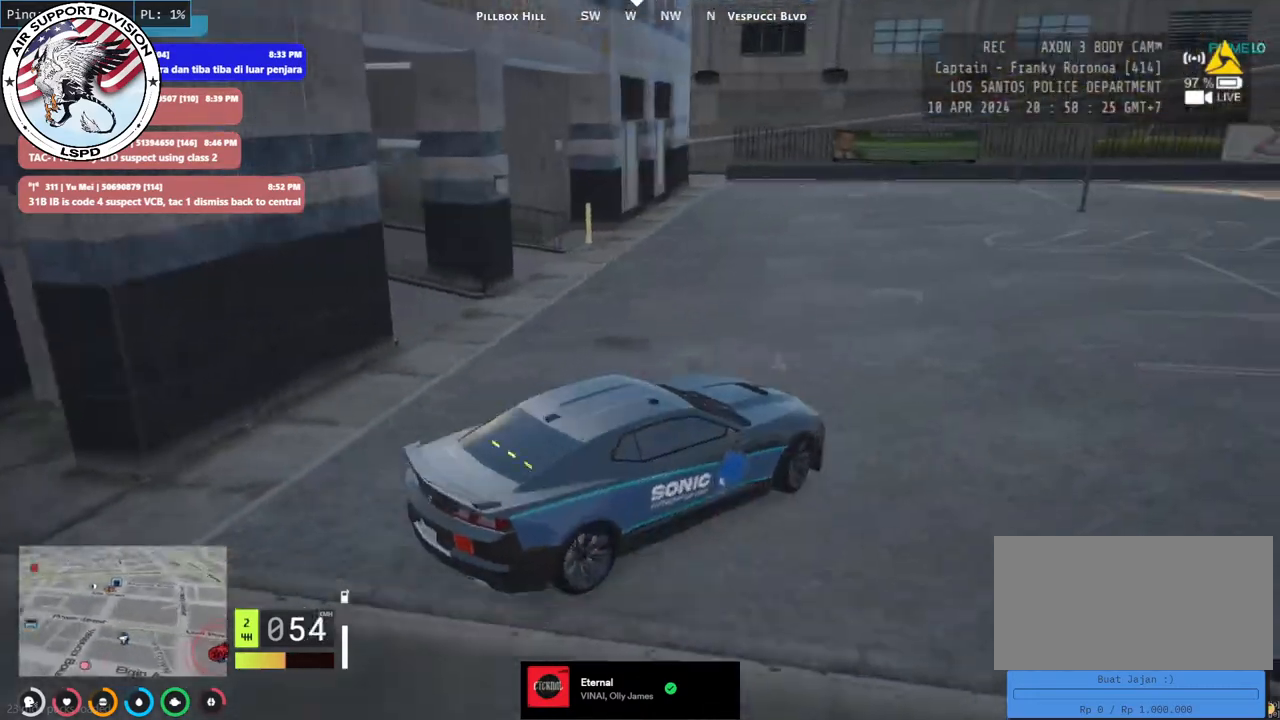
{"keys": ["w"], "mouse": [], "events": [[34, "a", "up"], [150, "a", "down"], [284, "a", "up"]]}
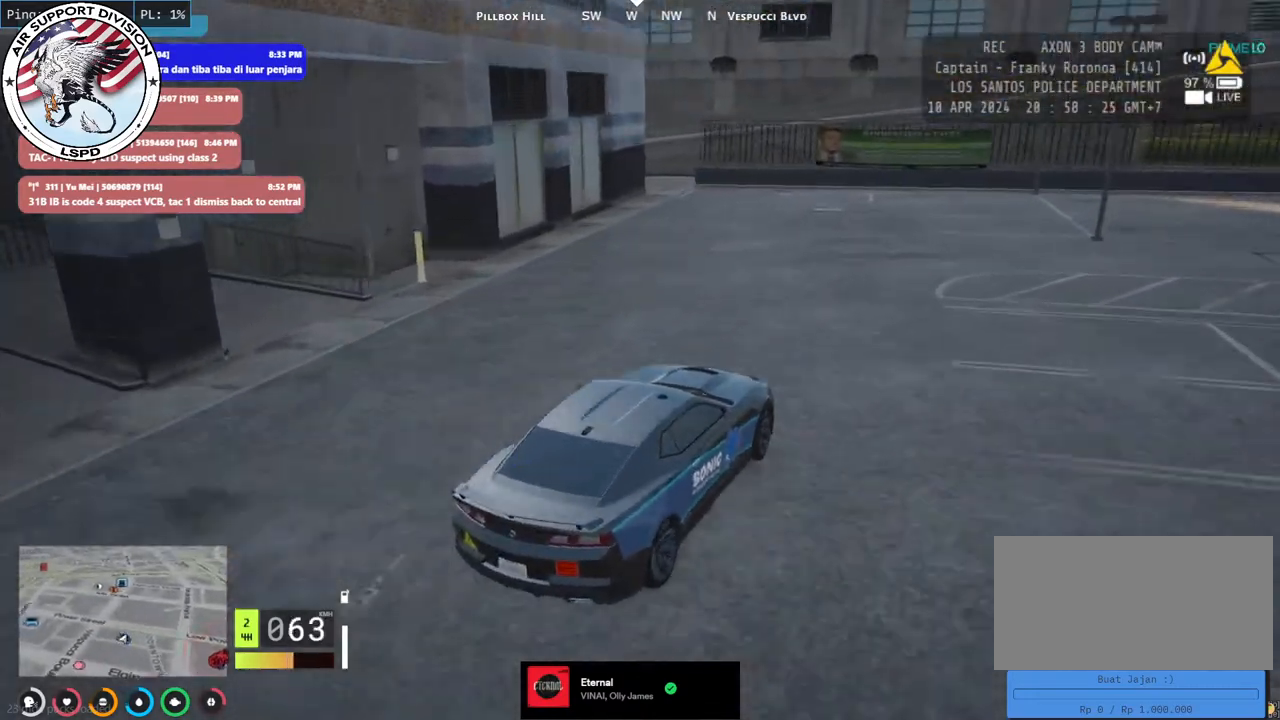
{"keys": ["a"], "mouse": [], "events": [[17, "a", "down"], [134, "a", "up"], [284, "a", "down"], [467, "w", "up"]]}